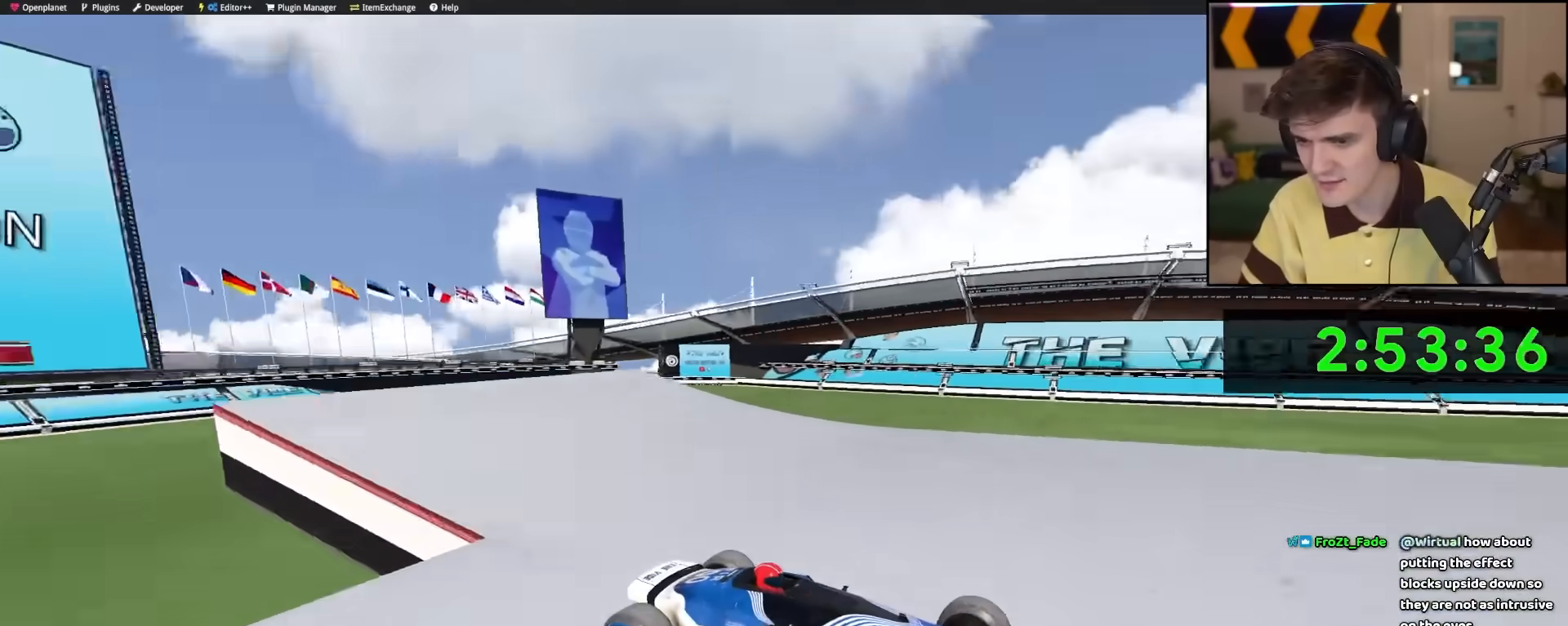
Gameplay with keyboard; each line is a JSON object with the keys held at the frame after it. "events" lists presses ("down") and releases ("up") of "brake", "down", "left", "right" and "up" between this image and that frame as [ms after this image, input, new state], when the widget could be followed in between. No other keys are recorded. Mouse input is not recorded. Key names are as the overlay labels them; some are game actions (e.g. jump) rather than physical keys.
{"keys": ["left", "up"], "events": []}
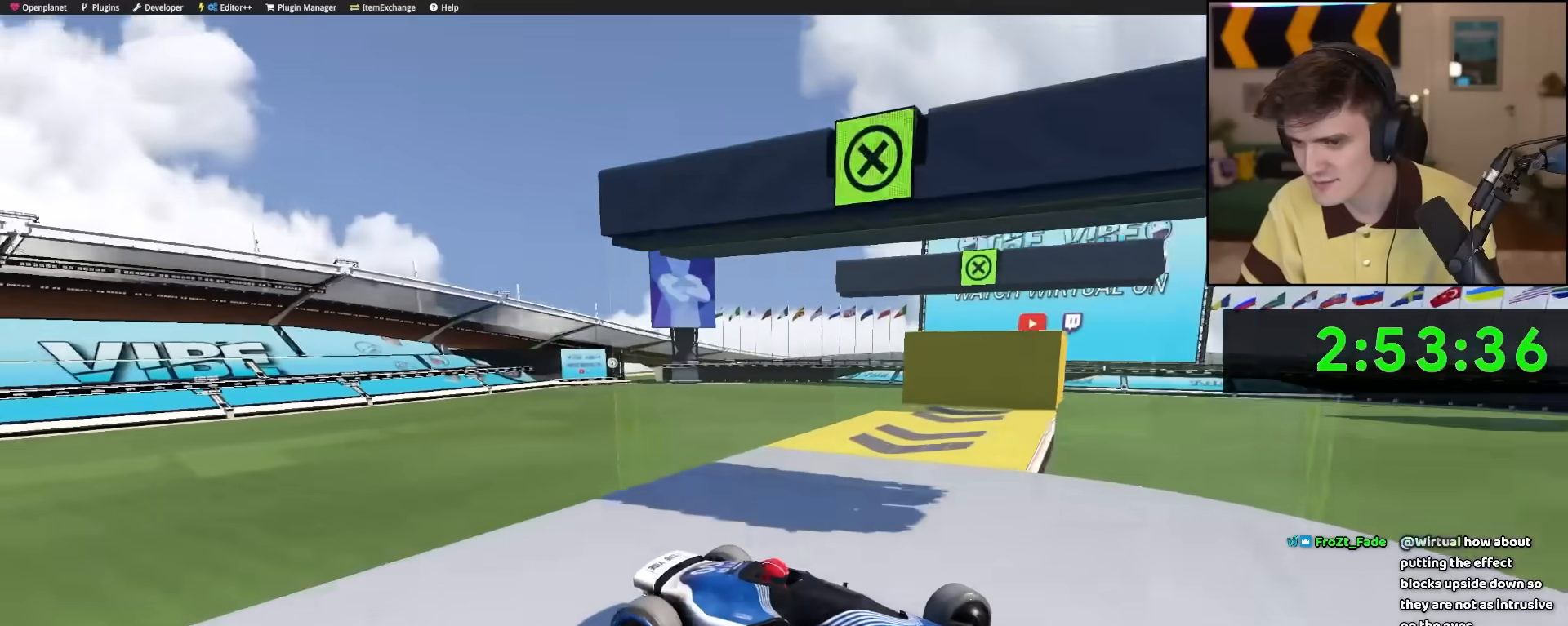
{"keys": [], "events": [[467, "left", "up"], [467, "up", "up"]]}
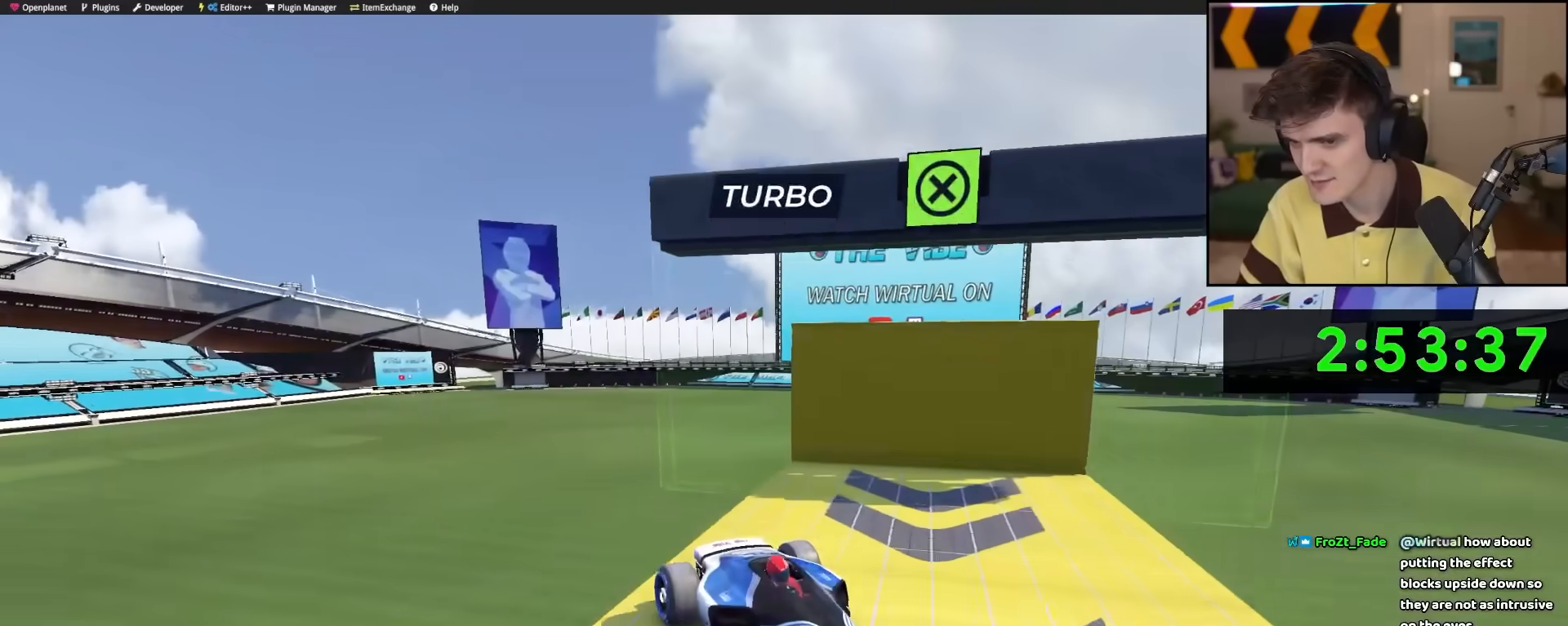
{"keys": ["left", "up"], "events": [[233, "left", "down"], [233, "up", "down"]]}
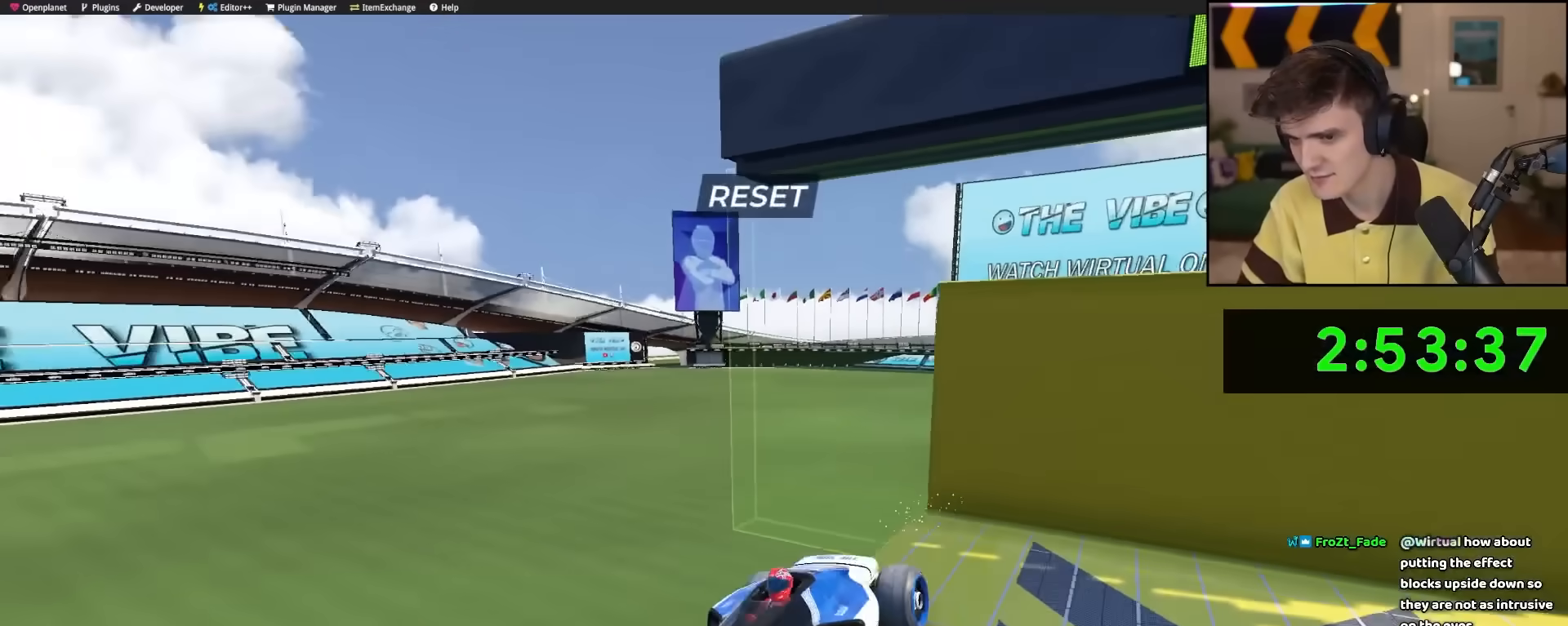
{"keys": ["right", "up"], "events": [[17, "left", "up"], [17, "right", "down"], [167, "right", "up"], [300, "right", "down"]]}
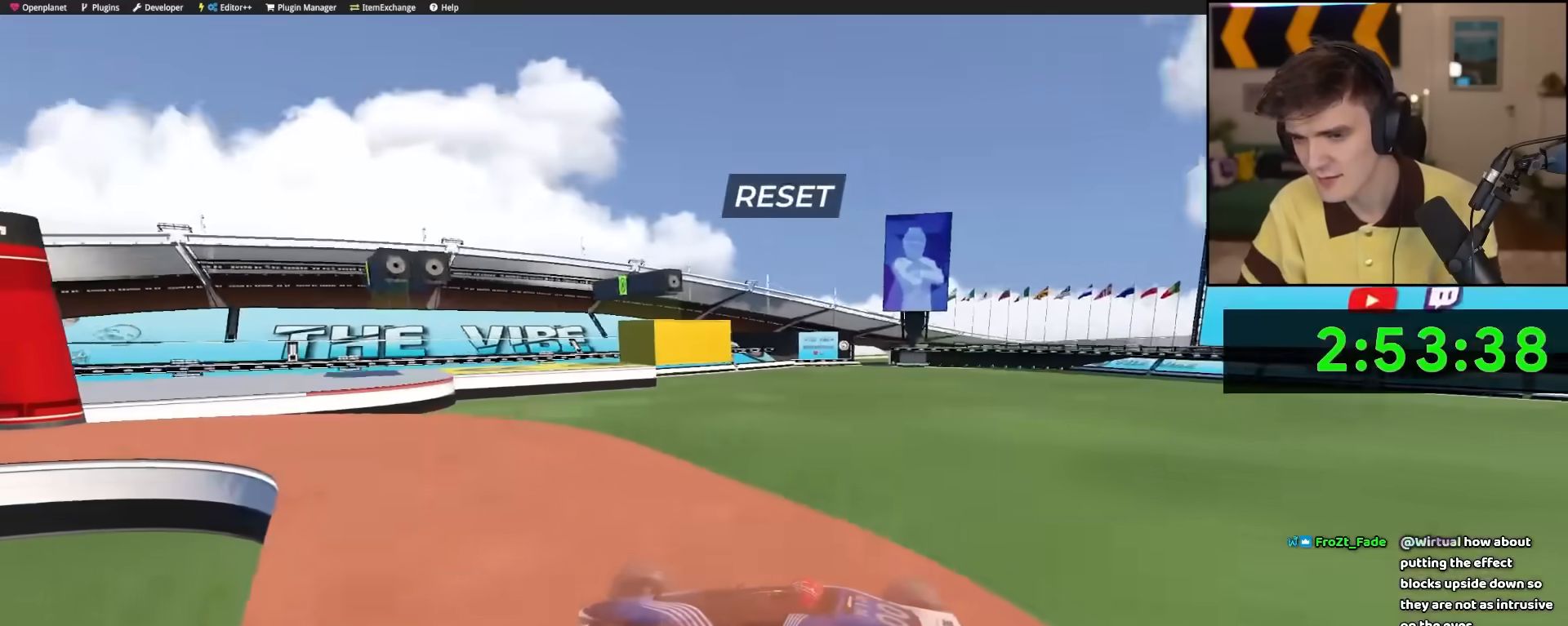
{"keys": ["right", "up"], "events": []}
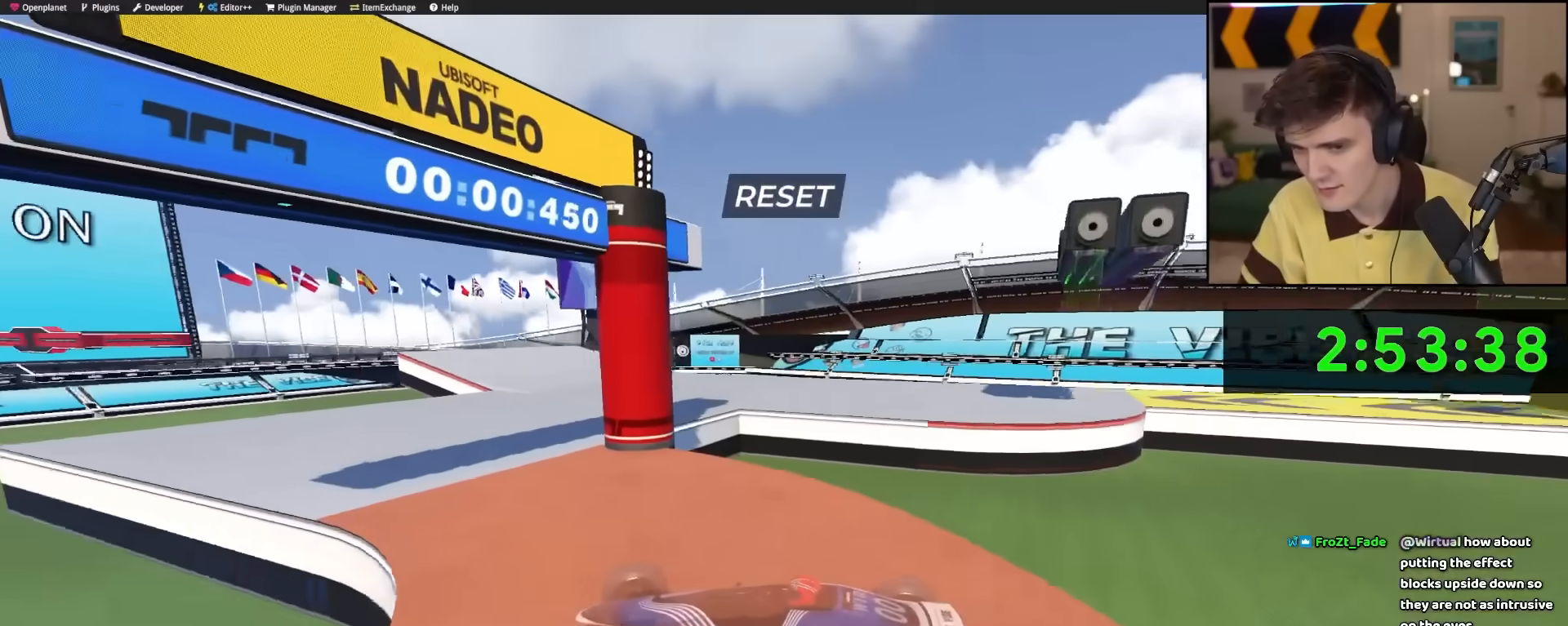
{"keys": ["right", "up"], "events": []}
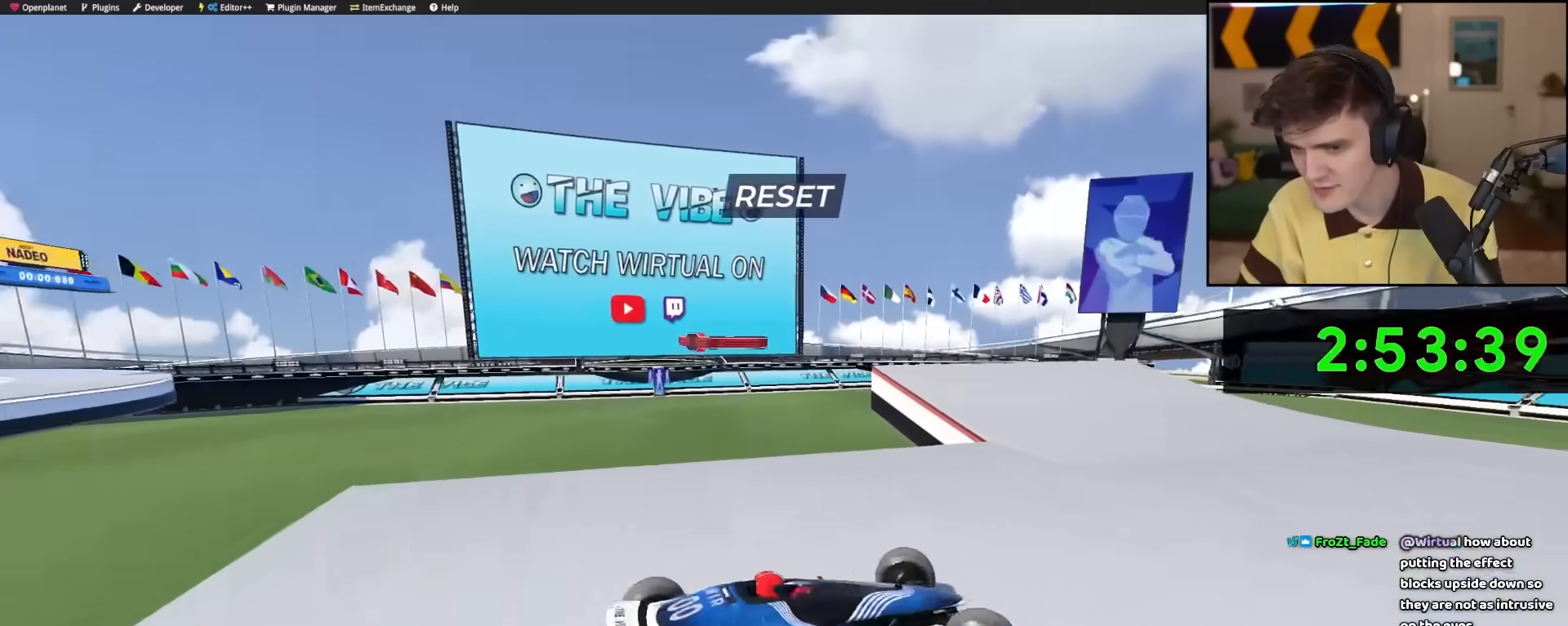
{"keys": ["left", "up"], "events": [[300, "left", "down"], [300, "right", "up"]]}
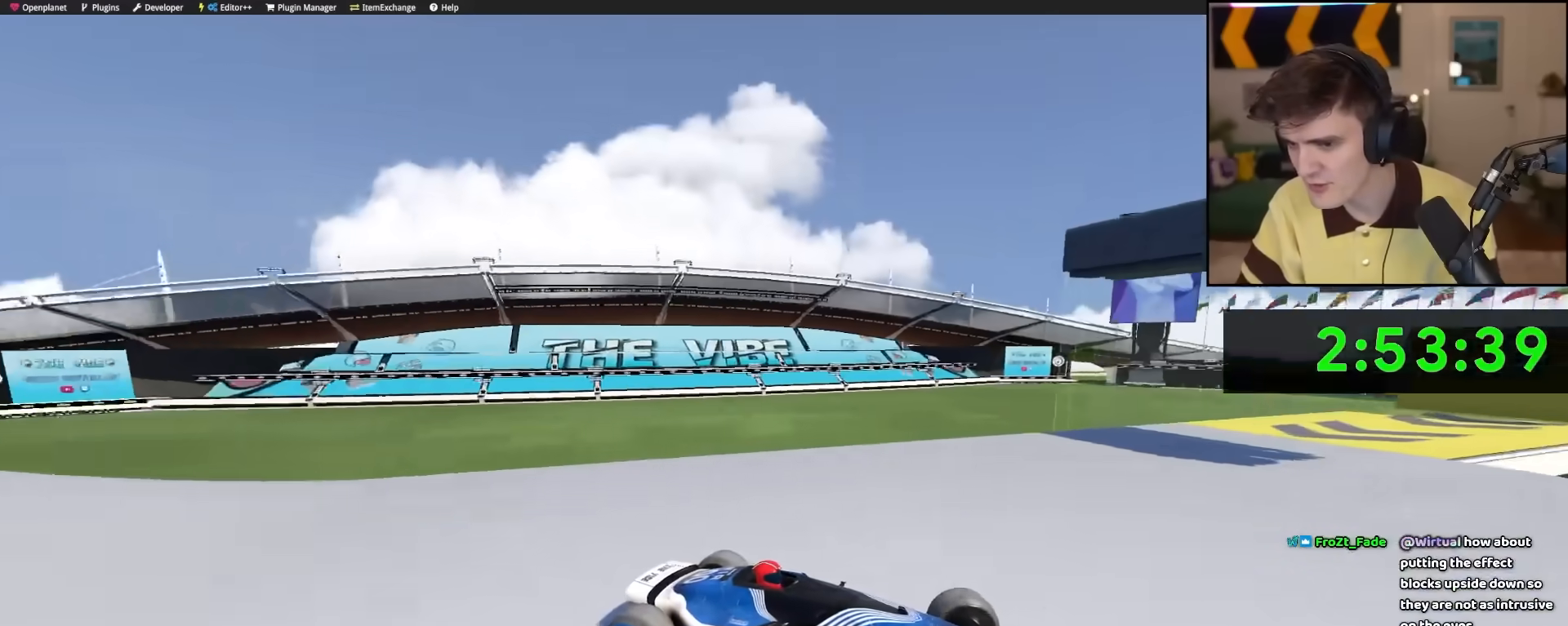
{"keys": ["left"], "events": [[367, "up", "up"]]}
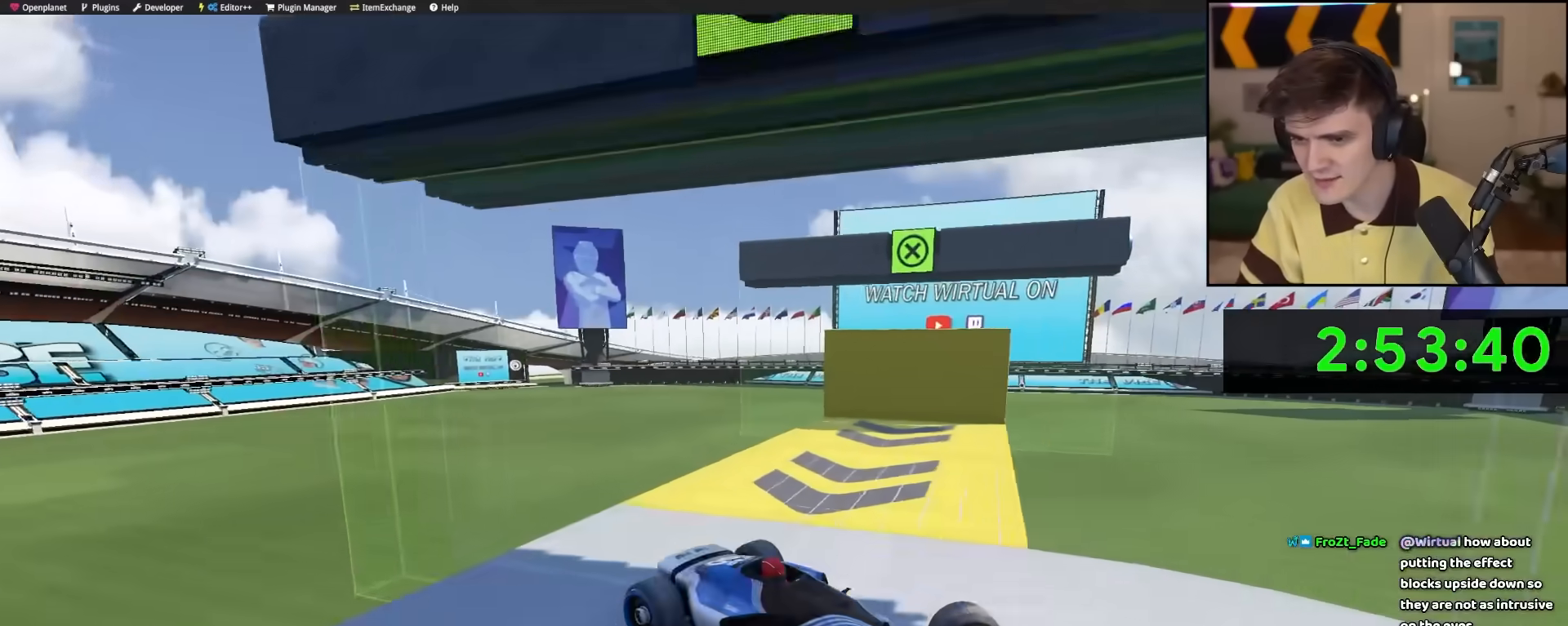
{"keys": ["left", "up"], "events": [[17, "up", "down"], [200, "left", "up"], [200, "up", "up"], [383, "left", "down"], [383, "up", "down"]]}
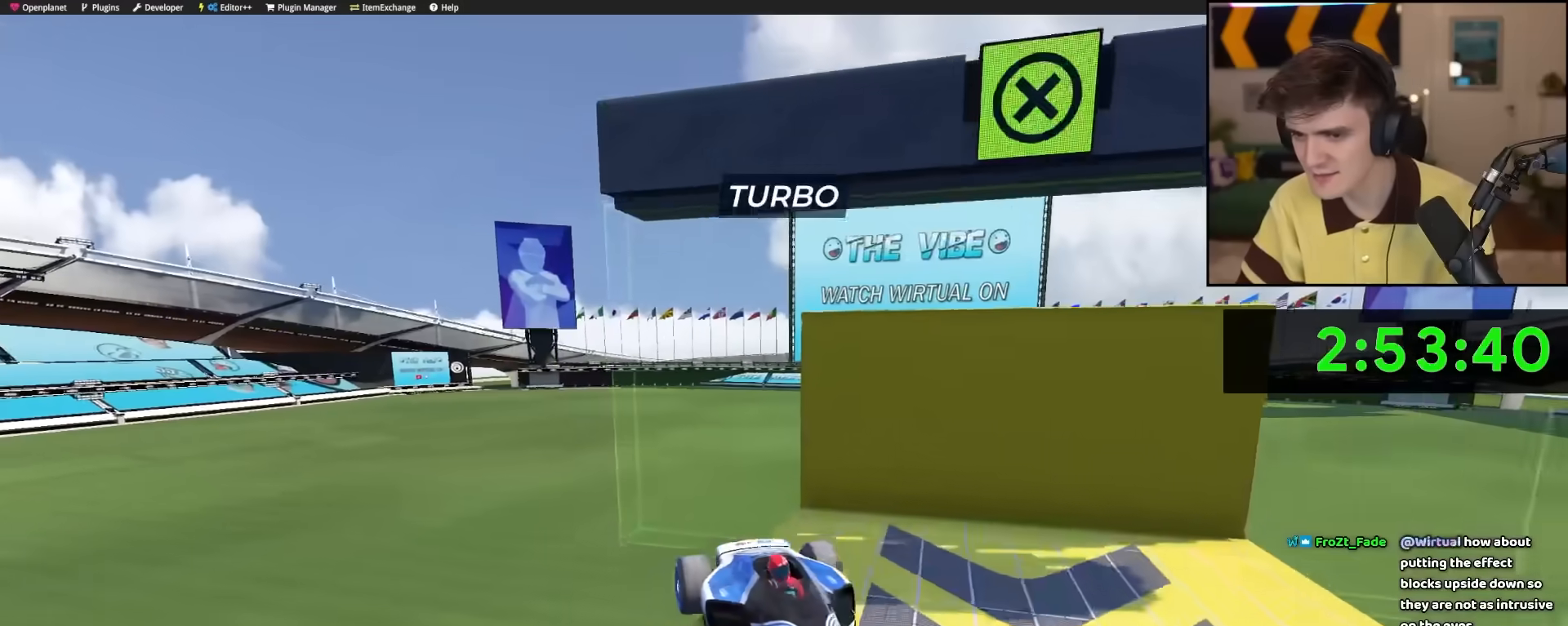
{"keys": ["up"], "events": [[217, "right", "down"], [300, "left", "up"], [350, "right", "up"]]}
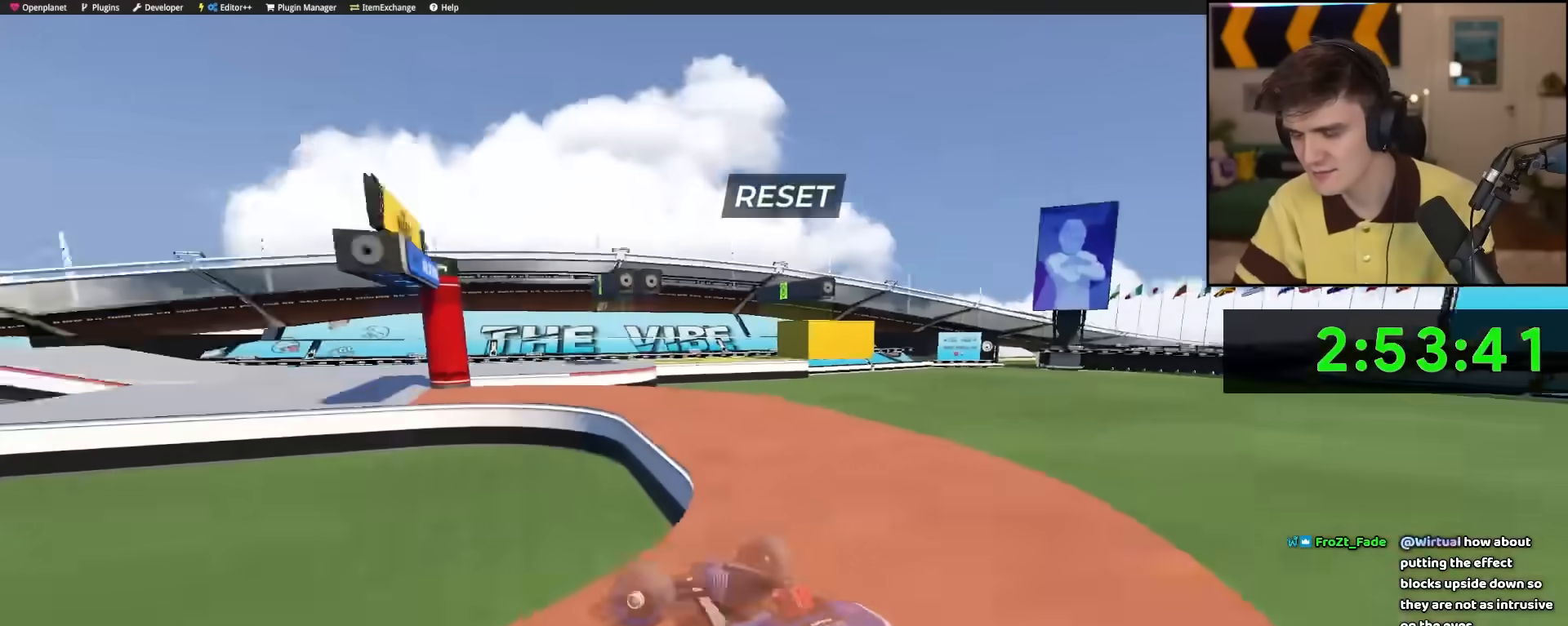
{"keys": ["right", "up"], "events": [[33, "right", "down"]]}
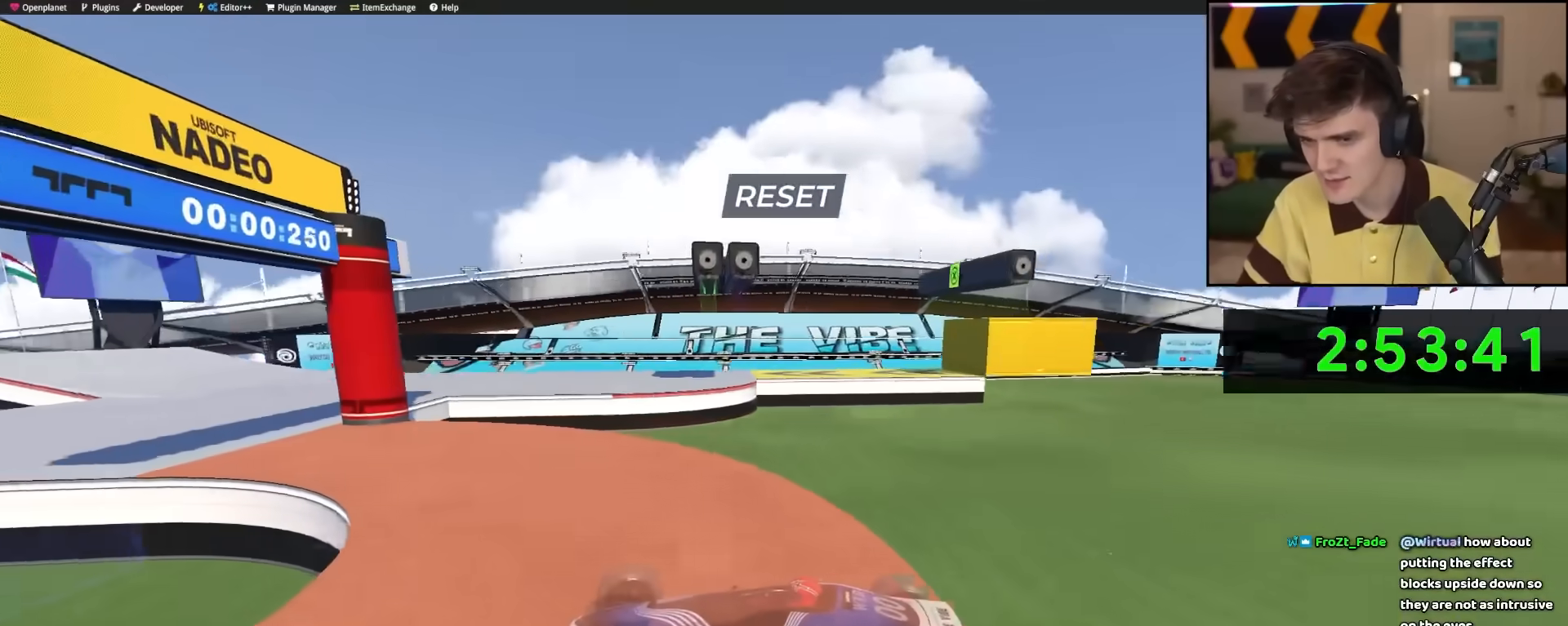
{"keys": ["right", "up"], "events": []}
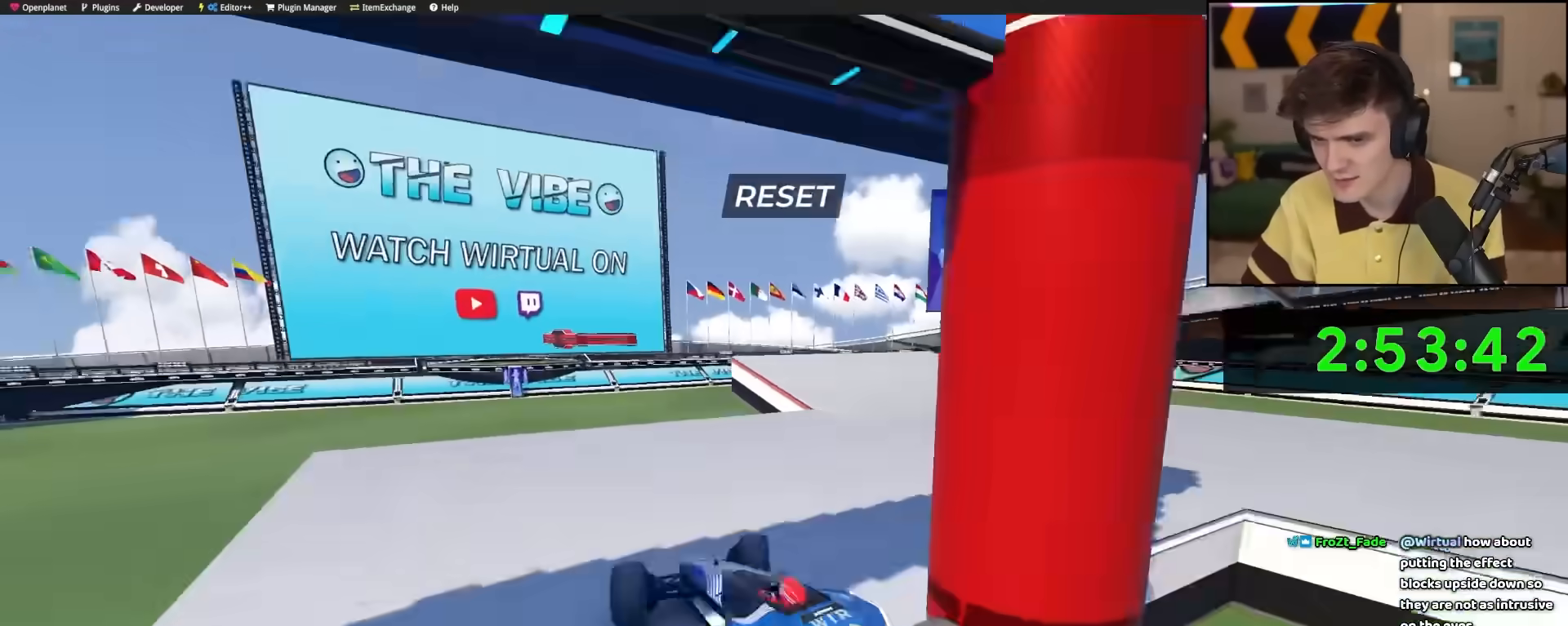
{"keys": ["left", "up"], "events": [[300, "right", "up"], [350, "left", "down"]]}
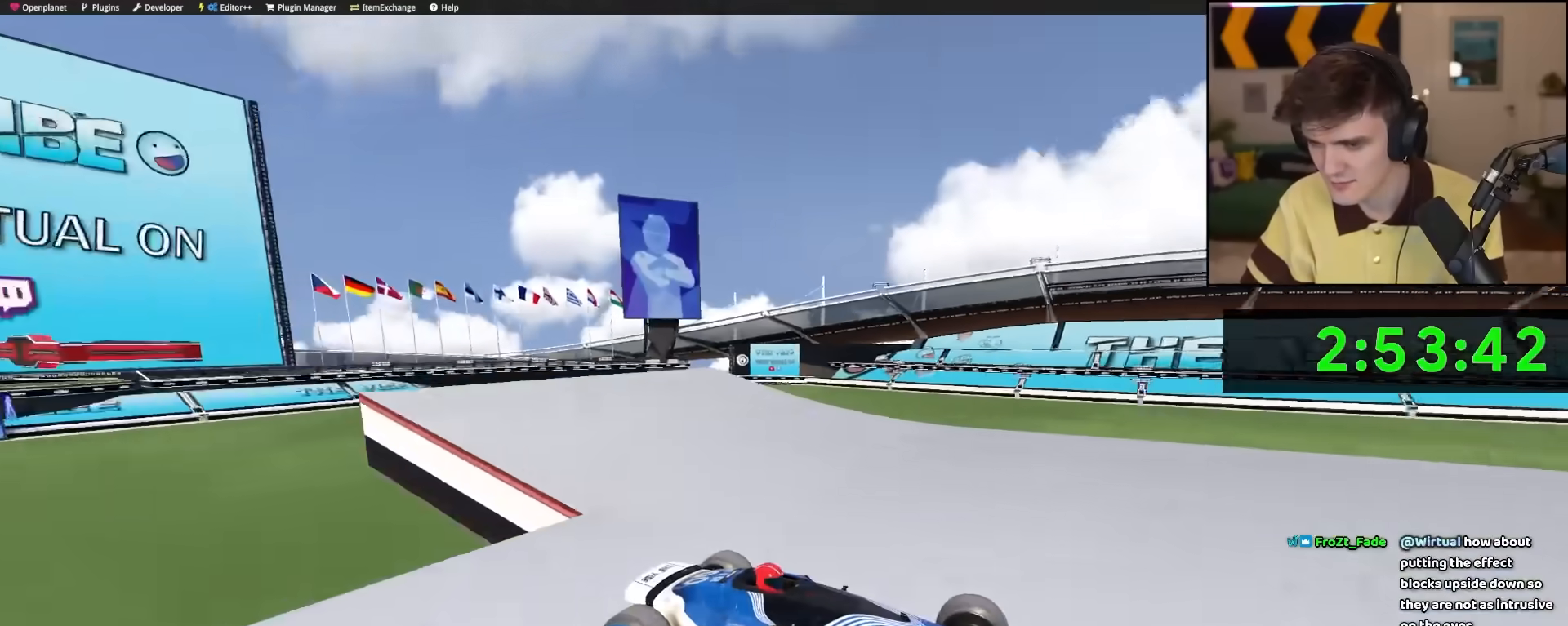
{"keys": ["right", "up"], "events": [[467, "right", "down"], [500, "left", "up"]]}
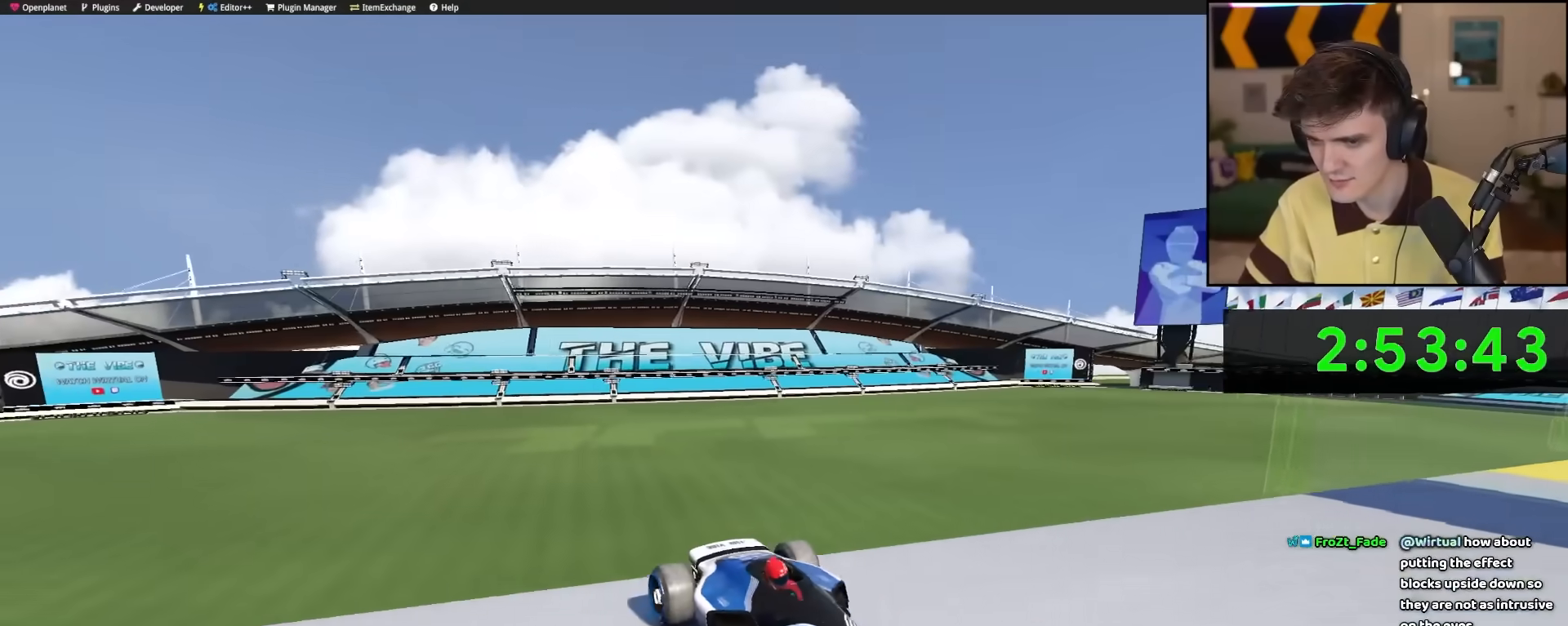
{"keys": ["right", "up"], "events": [[100, "right", "up"], [283, "right", "down"]]}
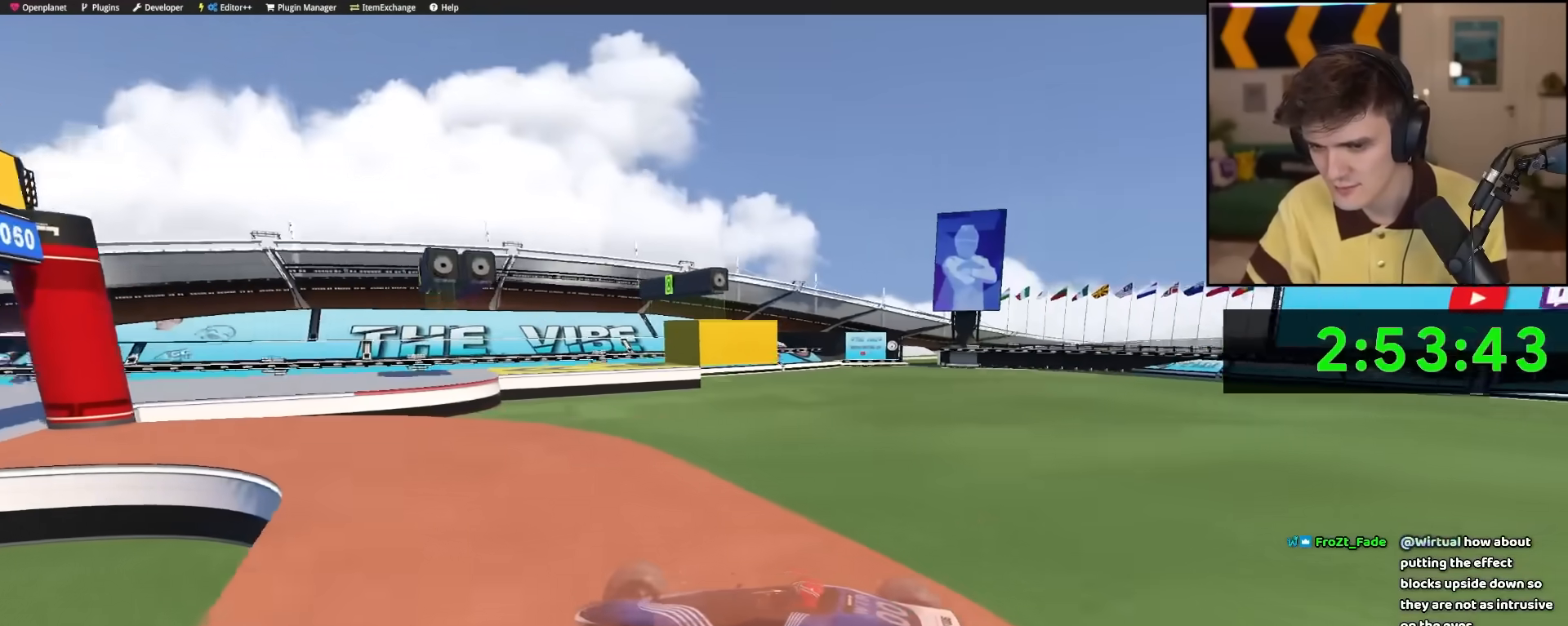
{"keys": ["right", "up"], "events": []}
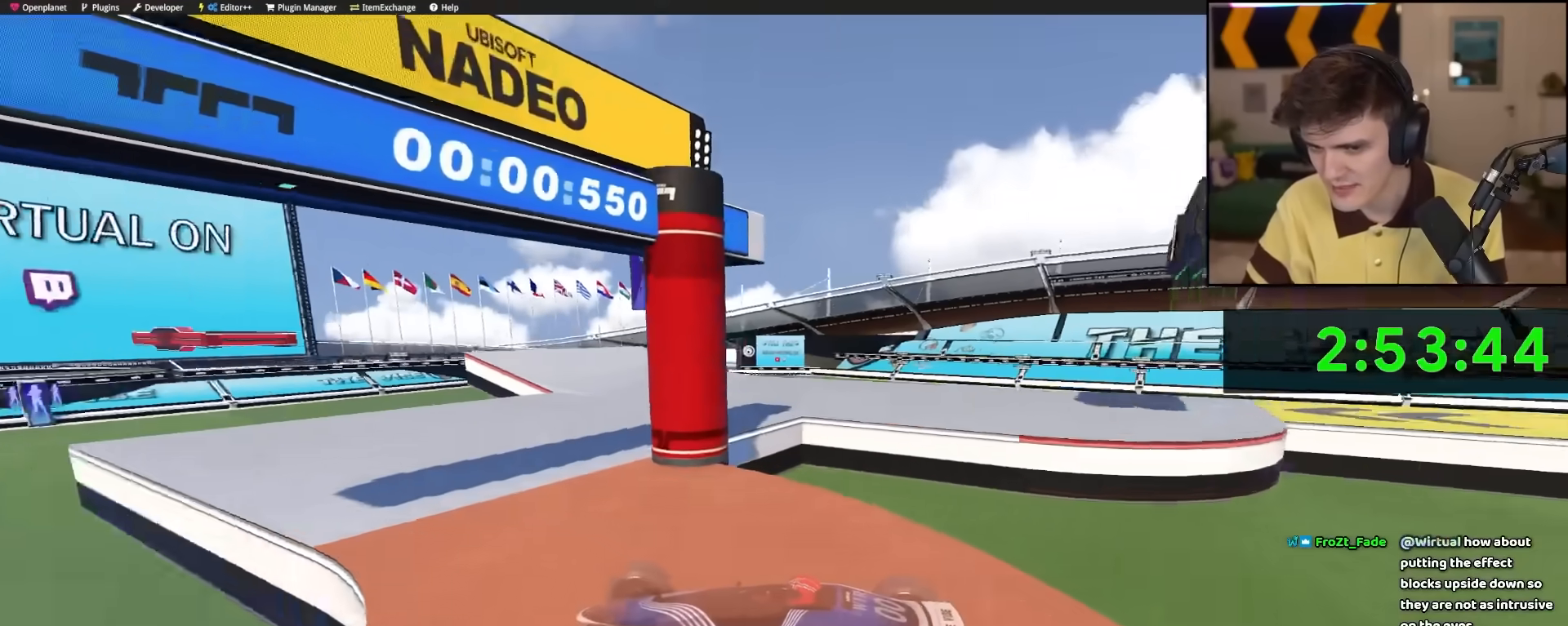
{"keys": ["right", "up"], "events": []}
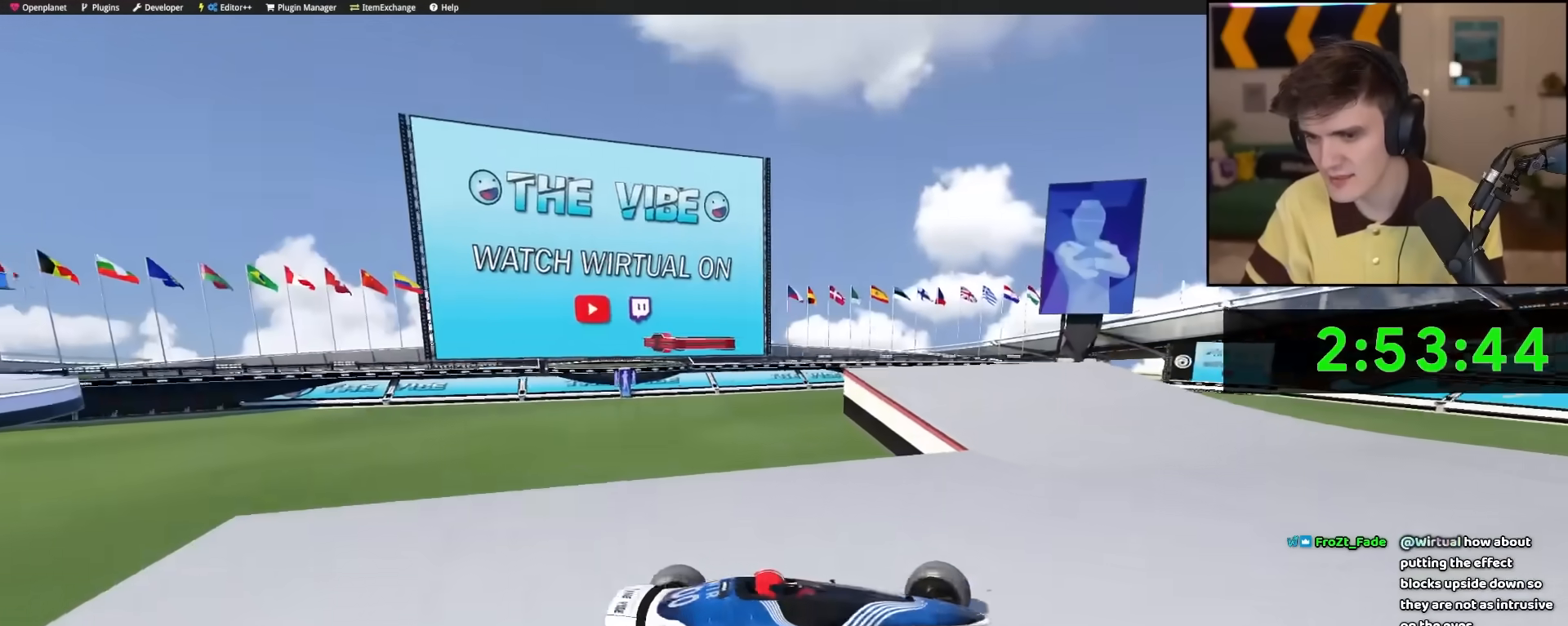
{"keys": ["left", "up"], "events": [[150, "right", "up"], [200, "left", "down"]]}
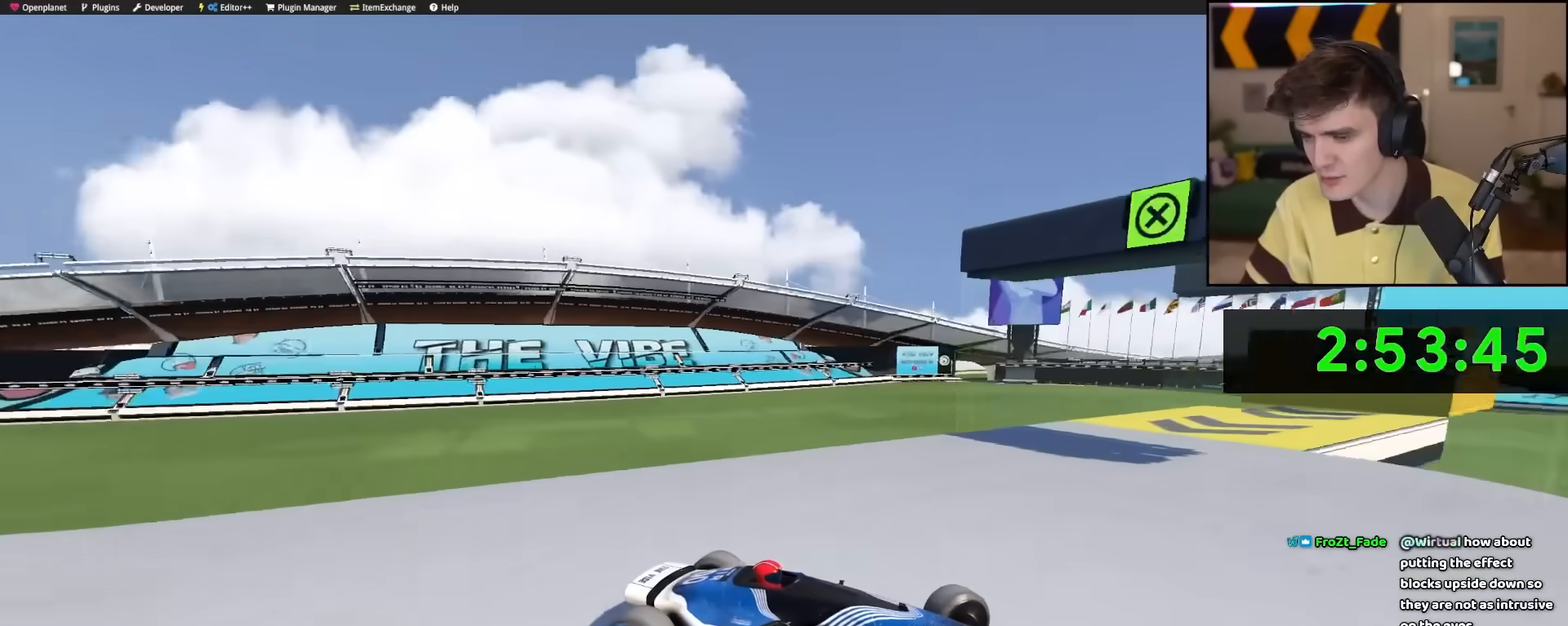
{"keys": ["left", "up"], "events": []}
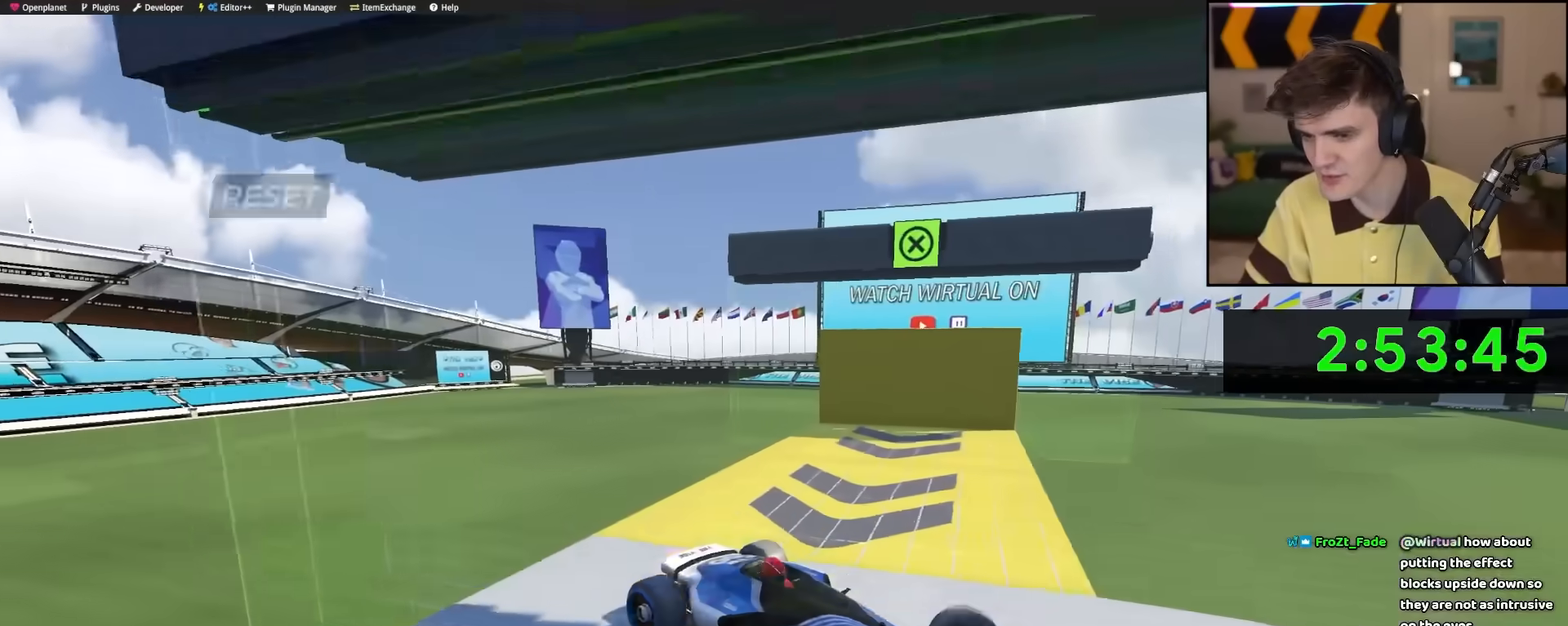
{"keys": ["left", "up"], "events": [[233, "left", "up"], [233, "up", "up"], [417, "left", "down"], [417, "up", "down"]]}
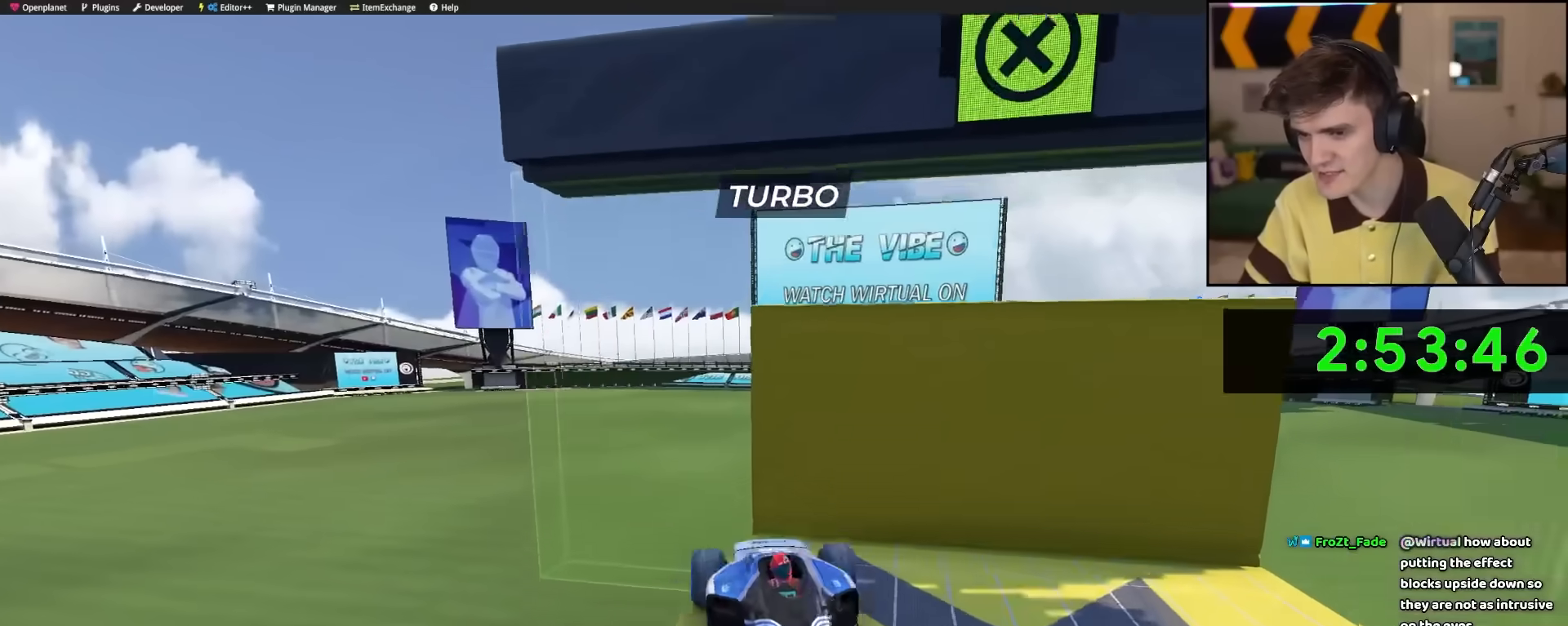
{"keys": [], "events": [[200, "left", "up"], [333, "up", "up"]]}
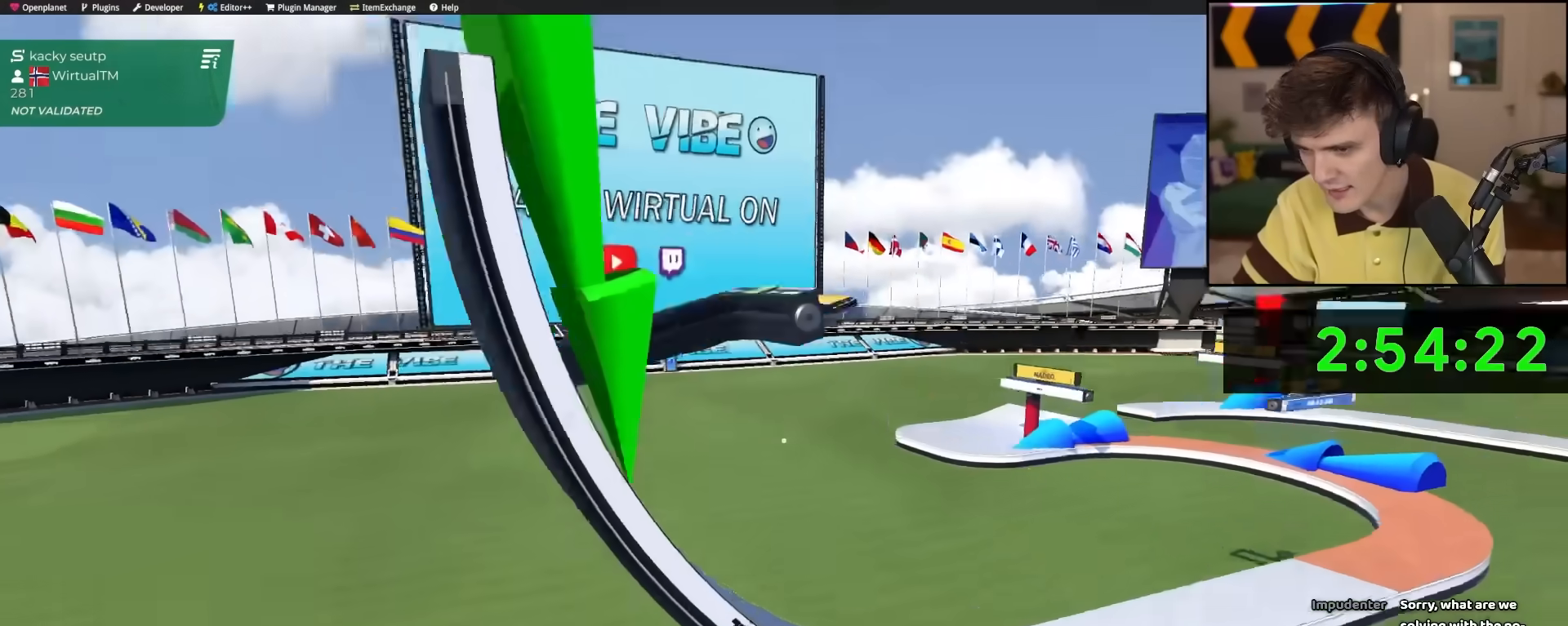
{"keys": [], "events": []}
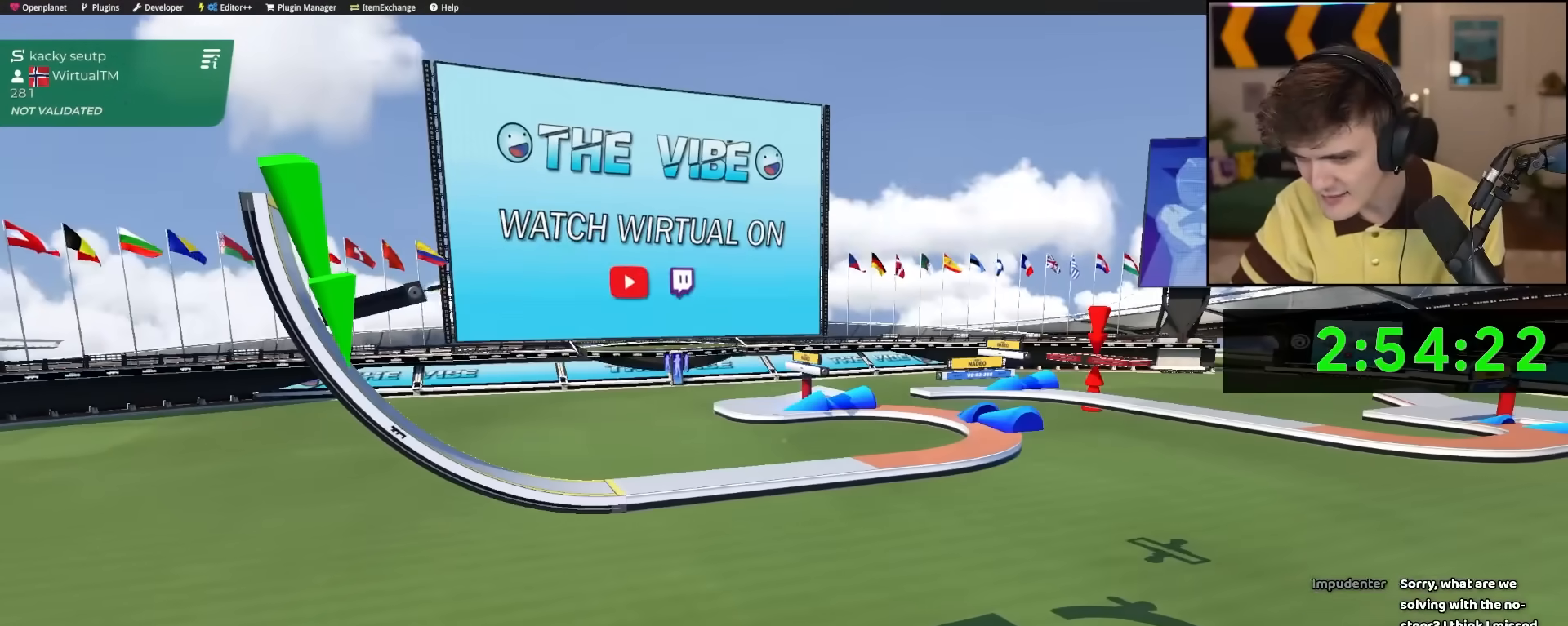
{"keys": [], "events": []}
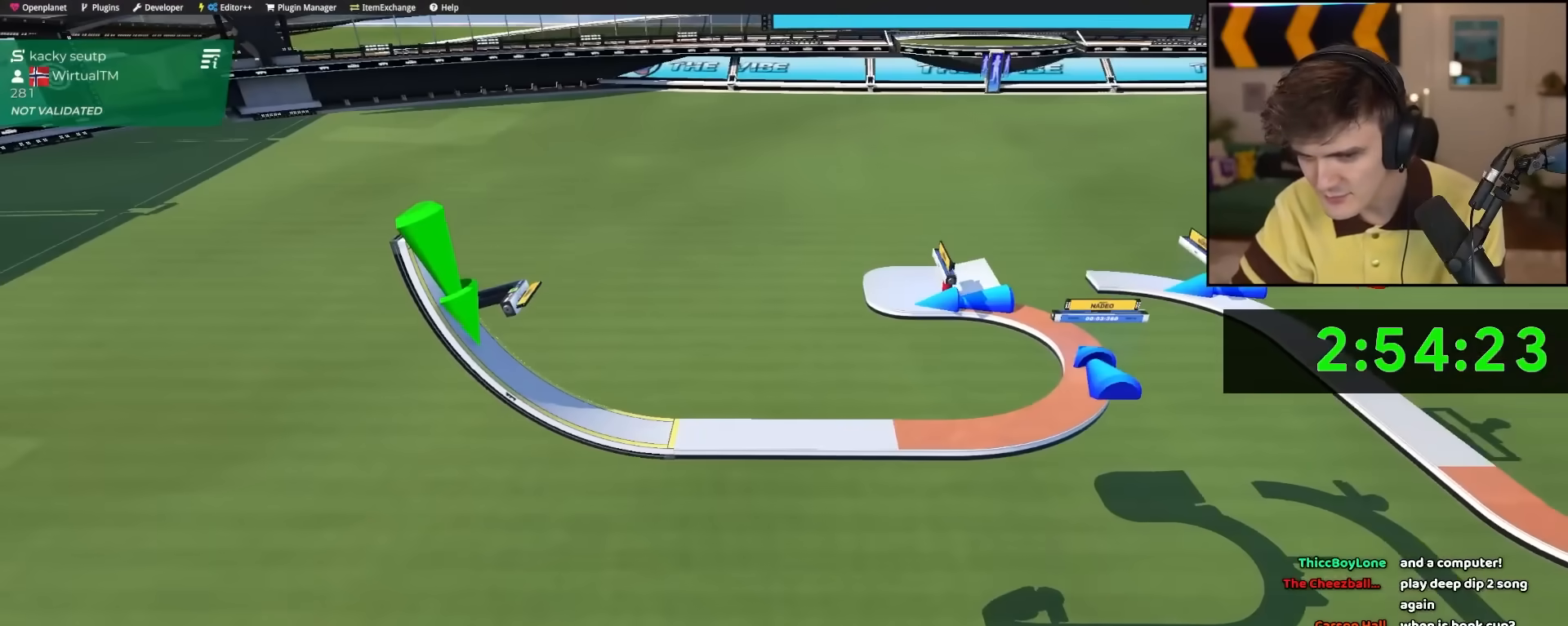
{"keys": [], "events": []}
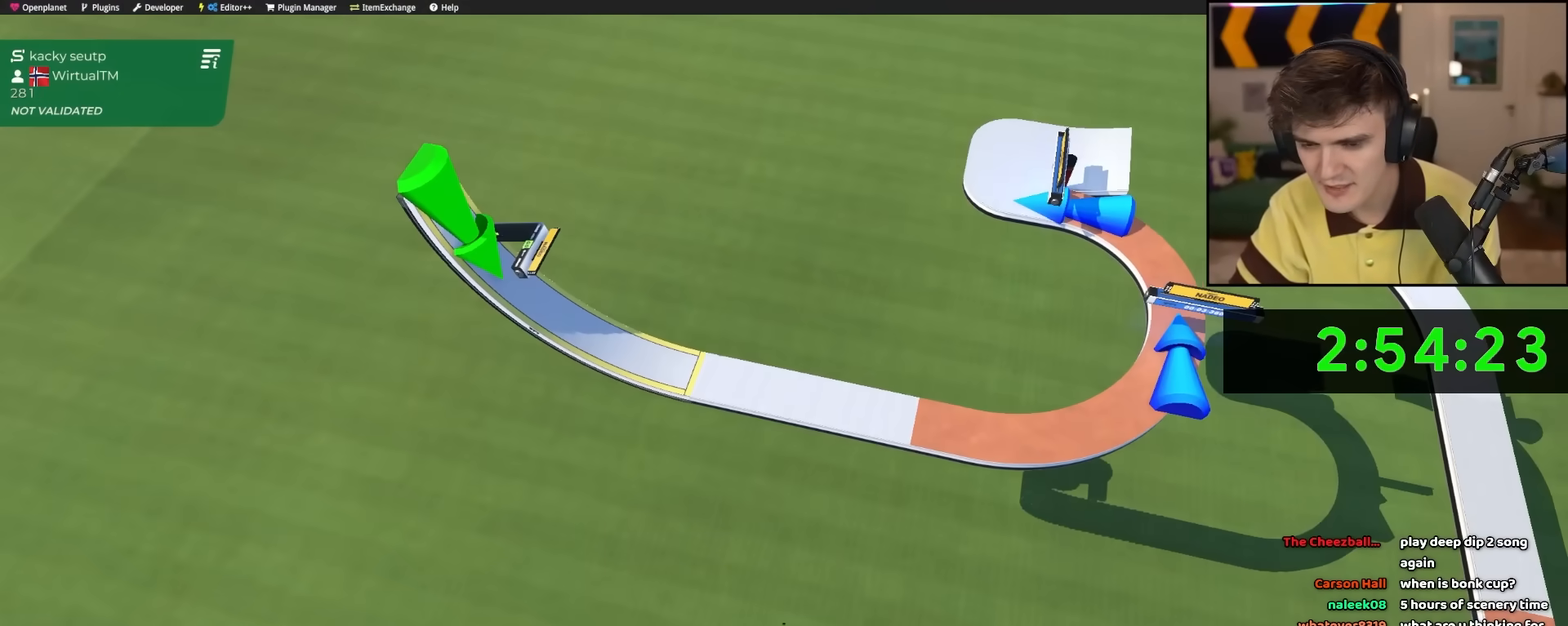
{"keys": [], "events": []}
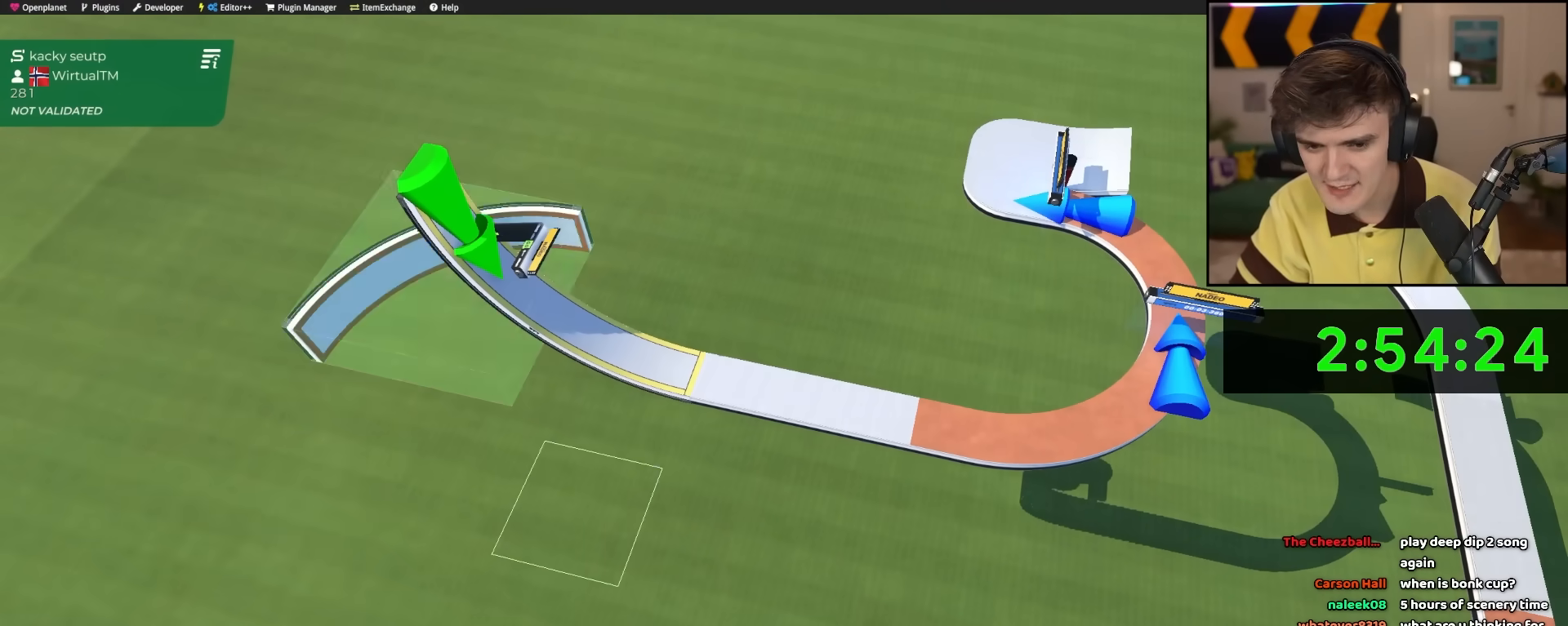
{"keys": [], "events": []}
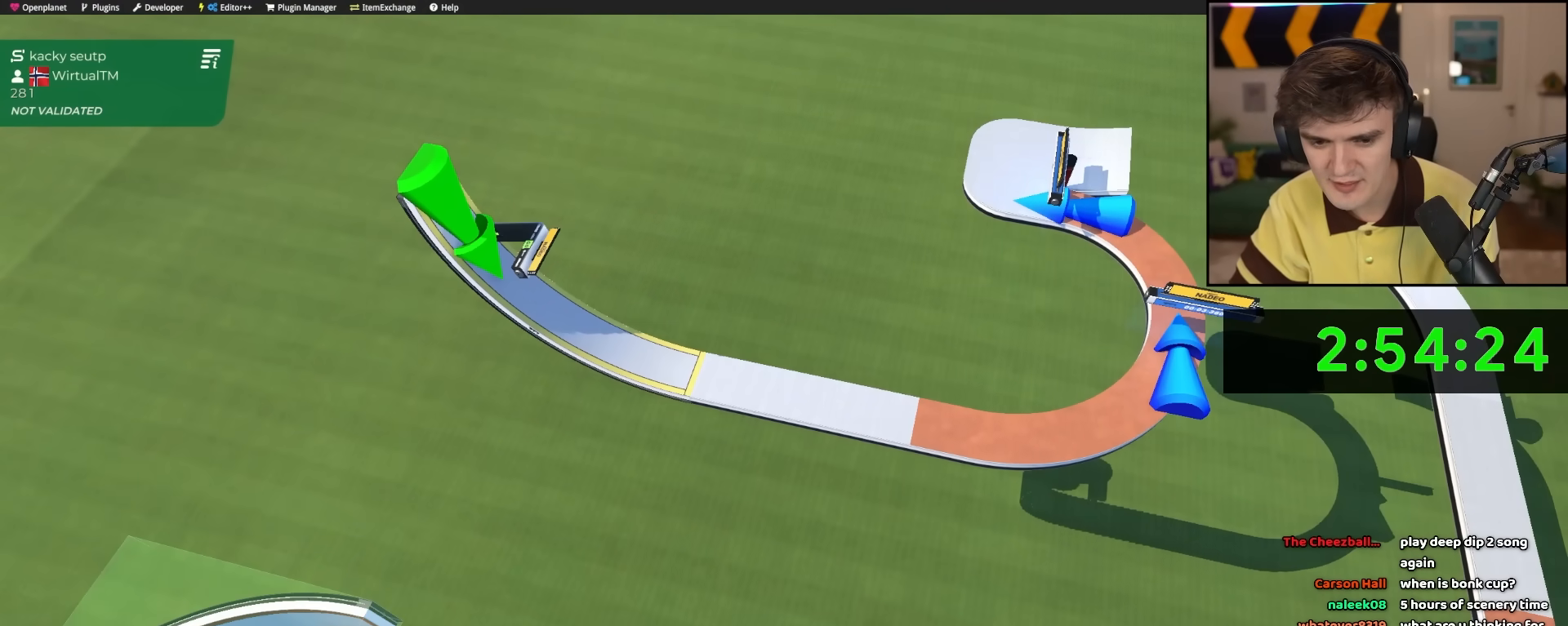
{"keys": [], "events": []}
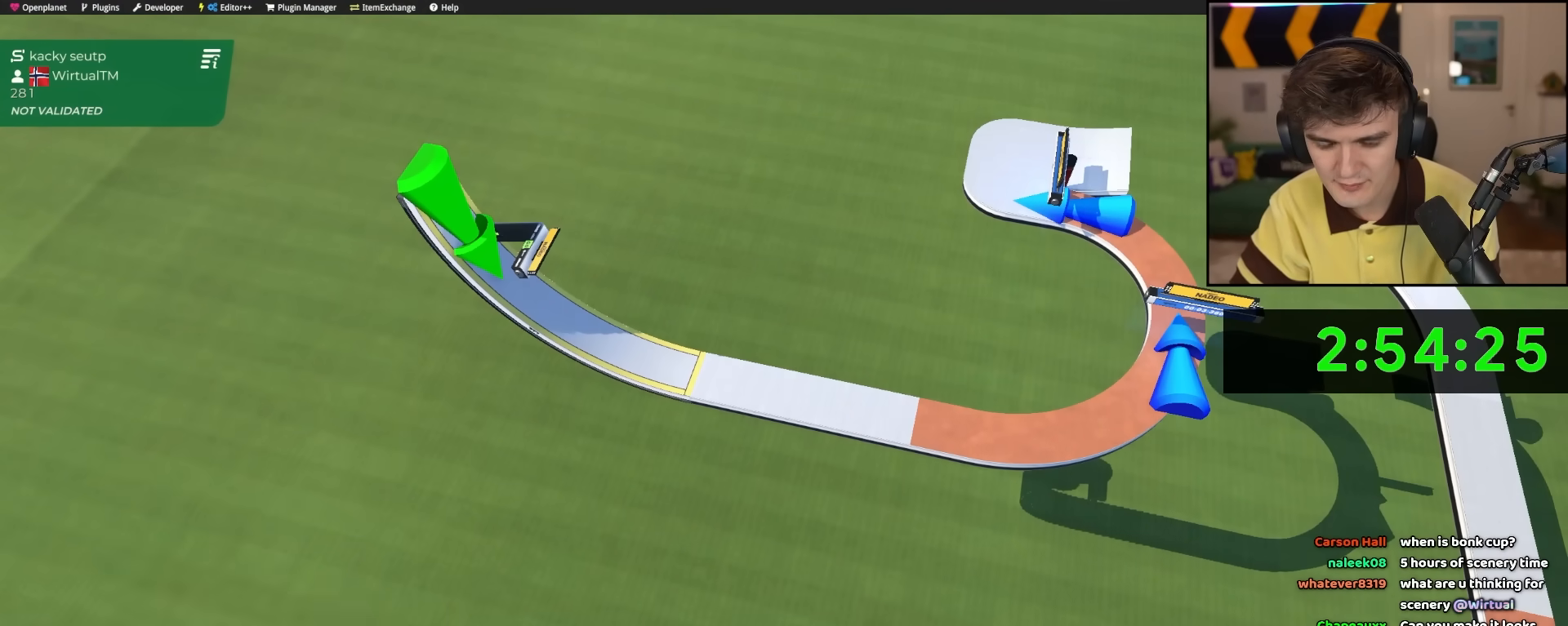
{"keys": [], "events": []}
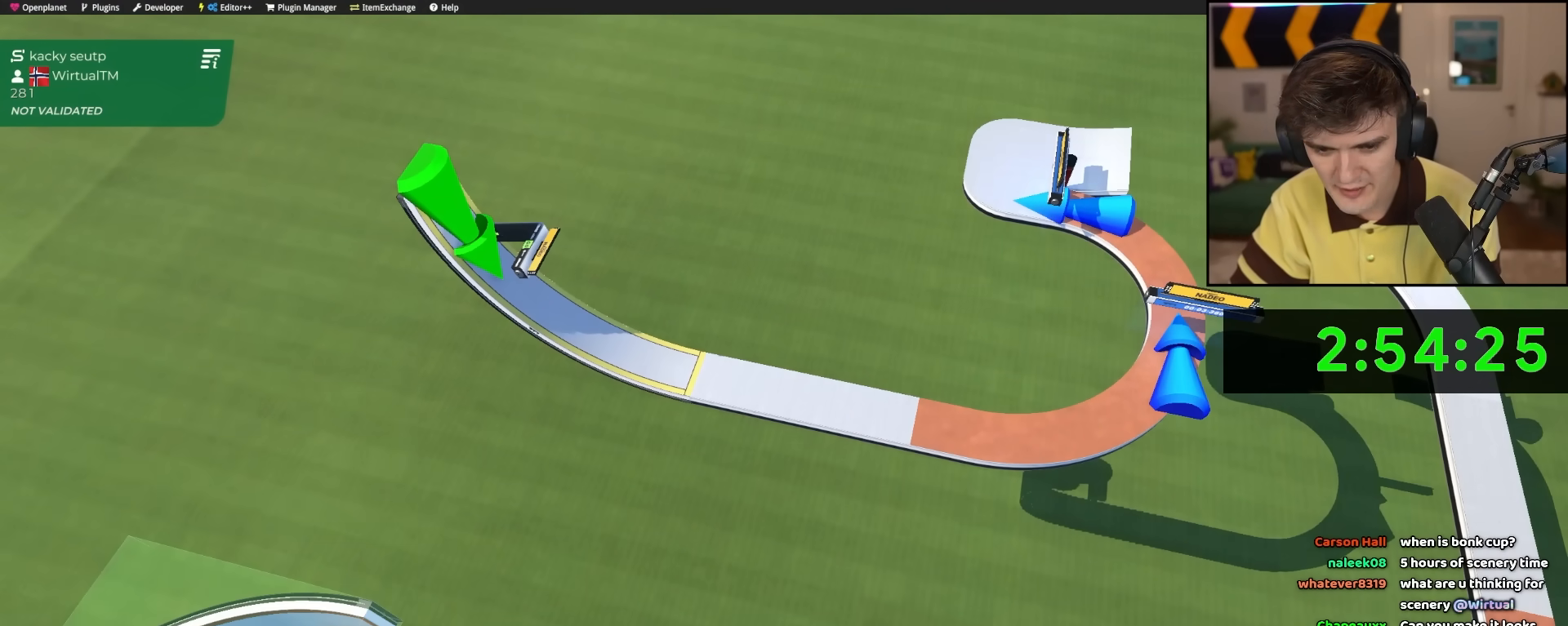
{"keys": [], "events": []}